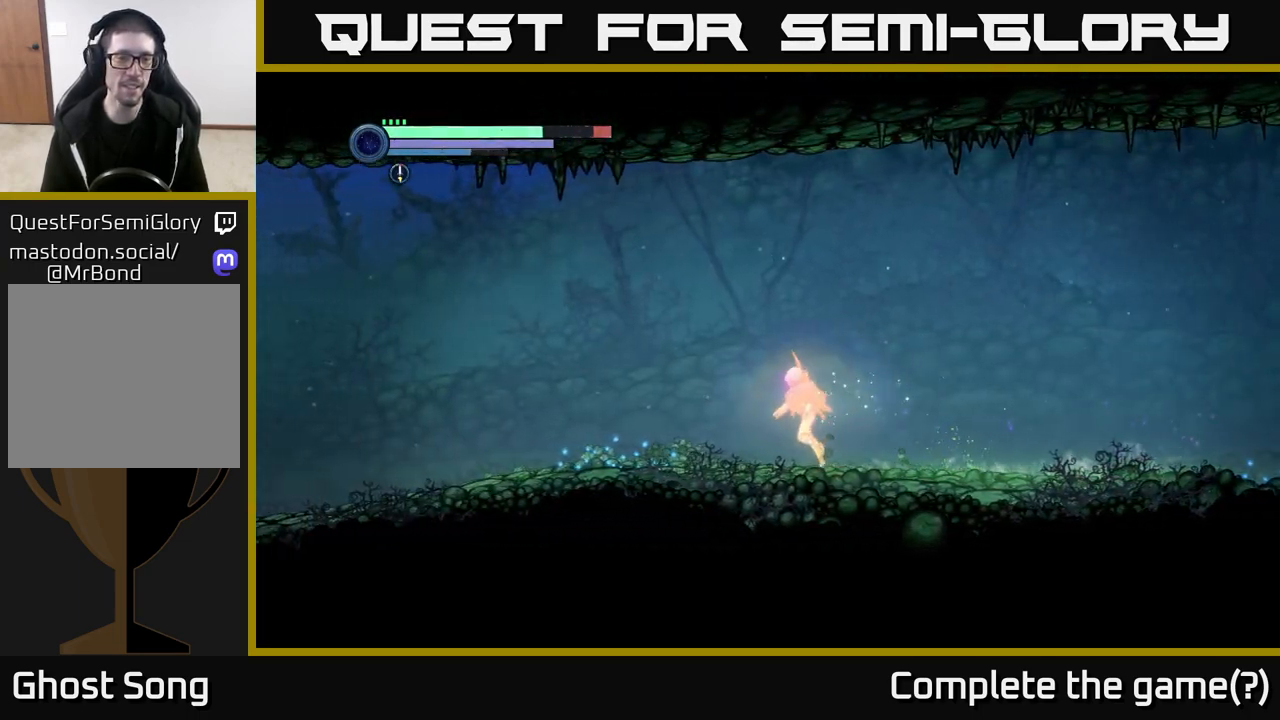
Gameplay with a controller (Xbox layout); each line is a JSON object with the inputs held at the frame after it. "events" lists button and stick changes between this image and that frame as [ms after this image, input, new state], when the widget could be followed in between.
{"buttons": ["R2"], "left_stick": "left", "right_stick": "center", "events": []}
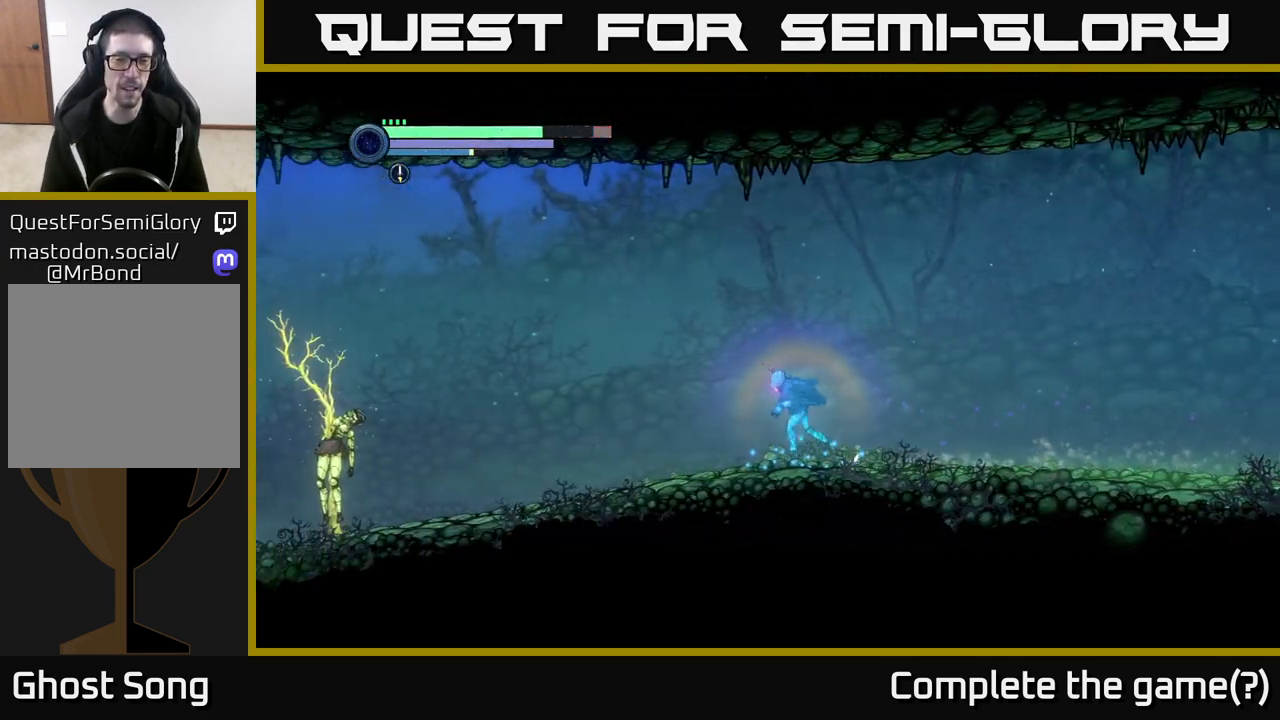
{"buttons": ["R2"], "left_stick": "left", "right_stick": "center", "events": []}
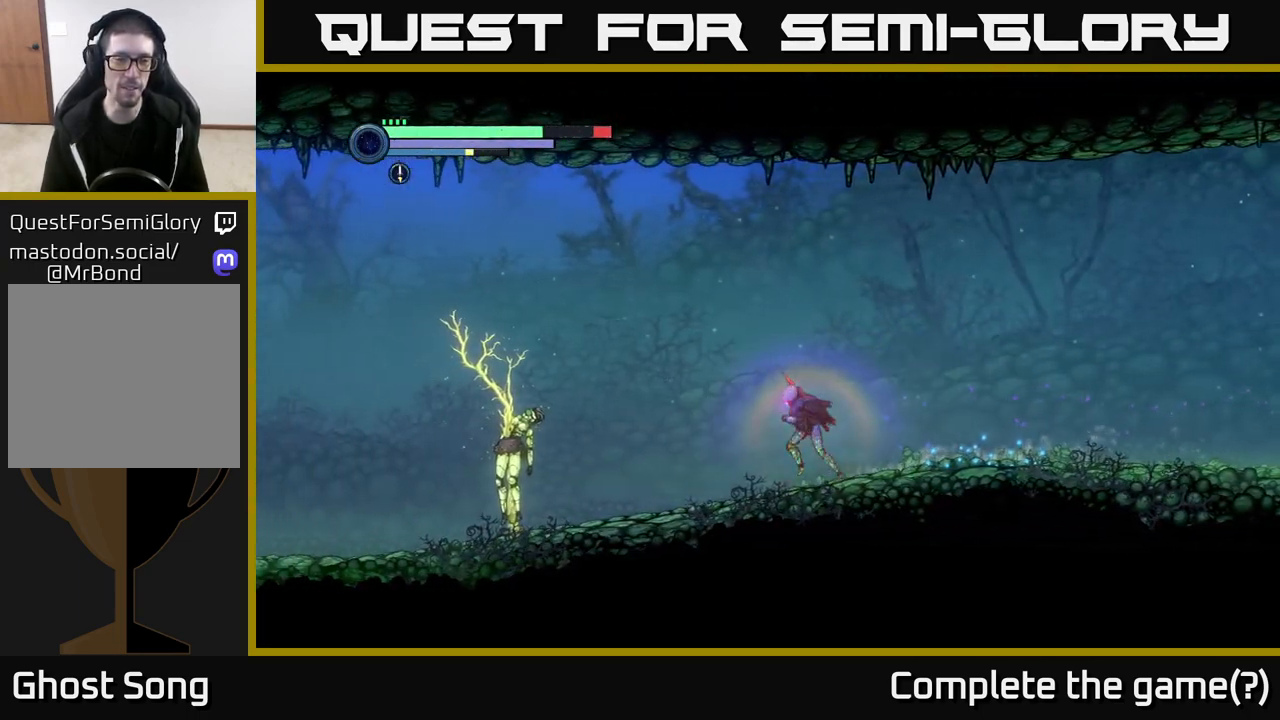
{"buttons": ["R2"], "left_stick": "left", "right_stick": "center", "events": []}
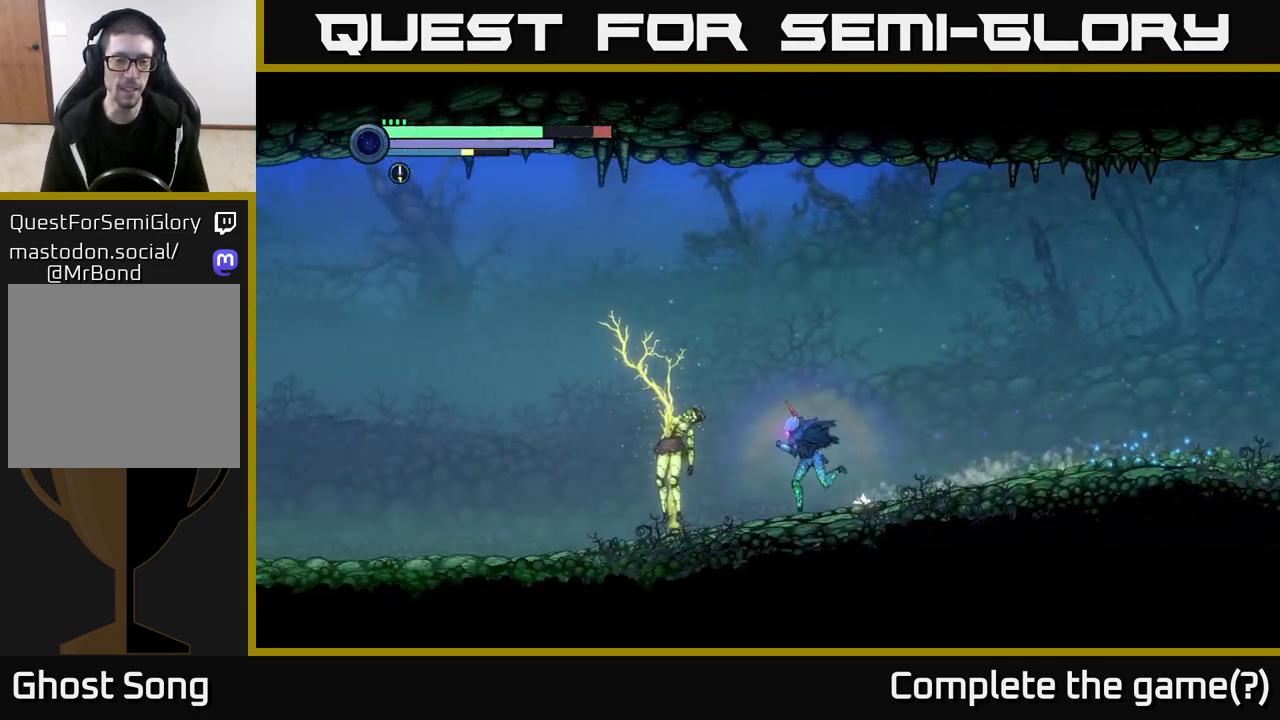
{"buttons": ["R2"], "left_stick": "left", "right_stick": "center", "events": []}
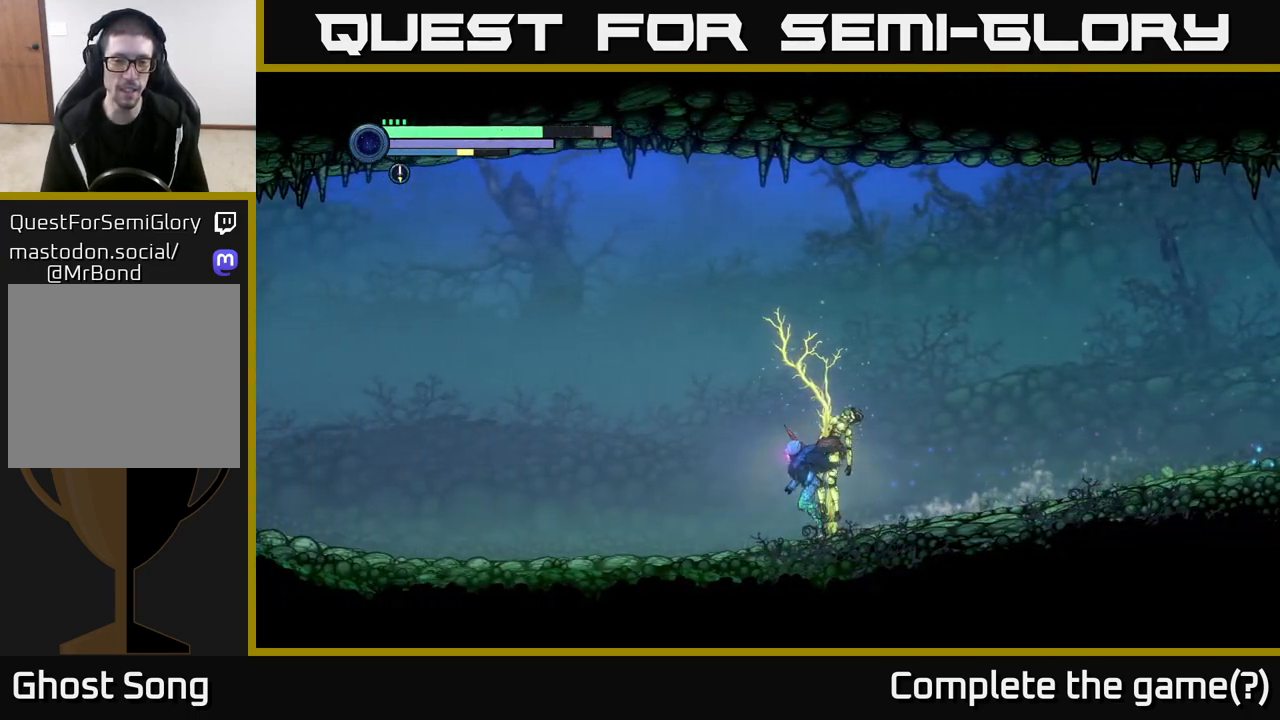
{"buttons": ["R2"], "left_stick": "left", "right_stick": "center", "events": []}
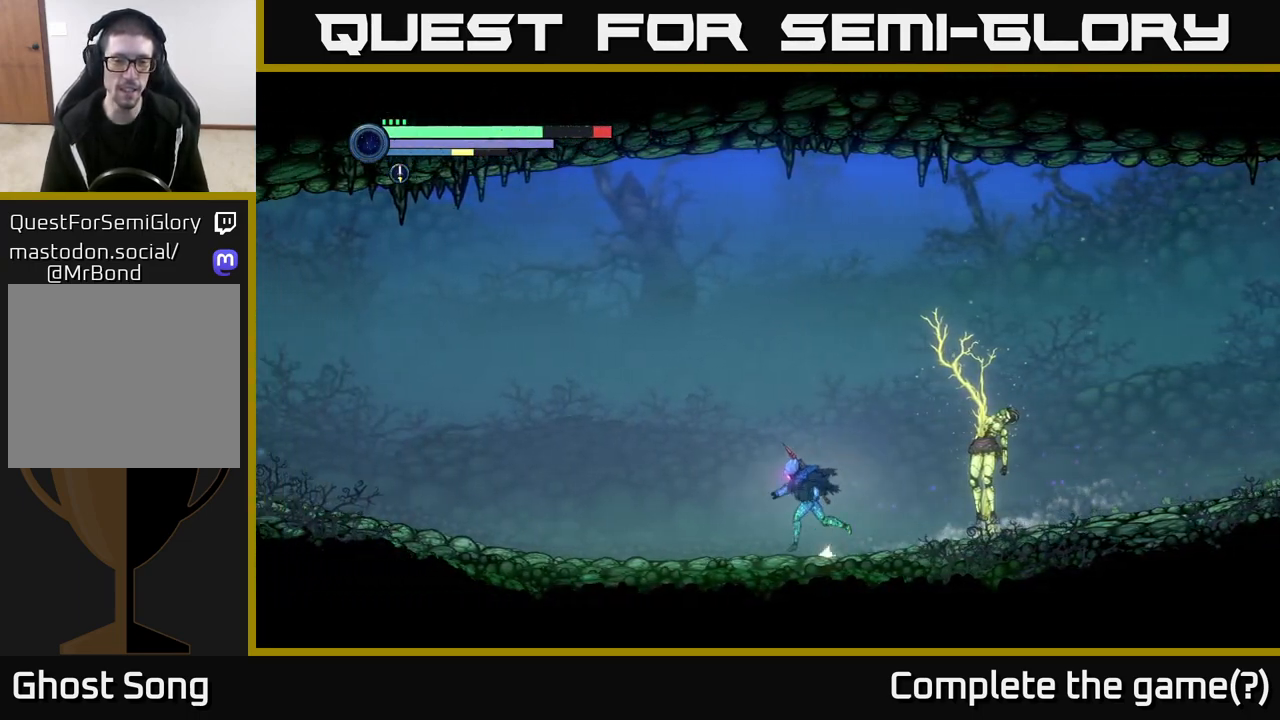
{"buttons": ["R2"], "left_stick": "left", "right_stick": "center", "events": []}
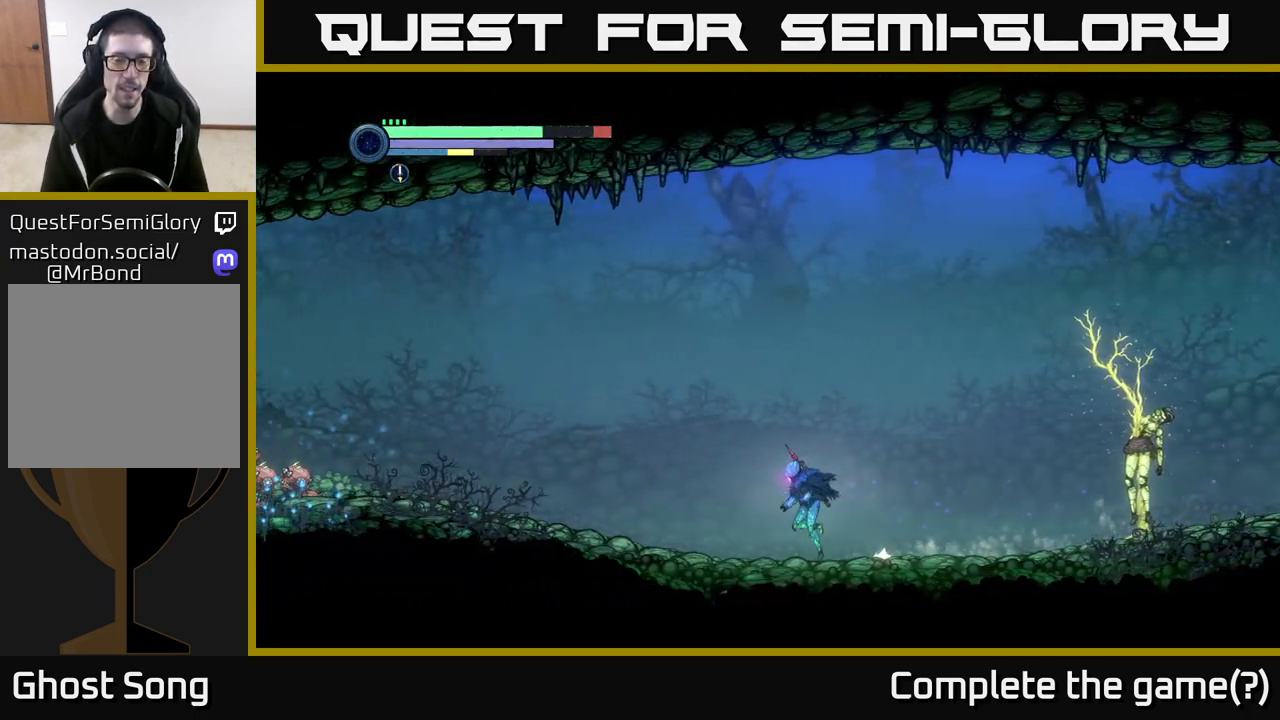
{"buttons": ["R2"], "left_stick": "left", "right_stick": "center", "events": []}
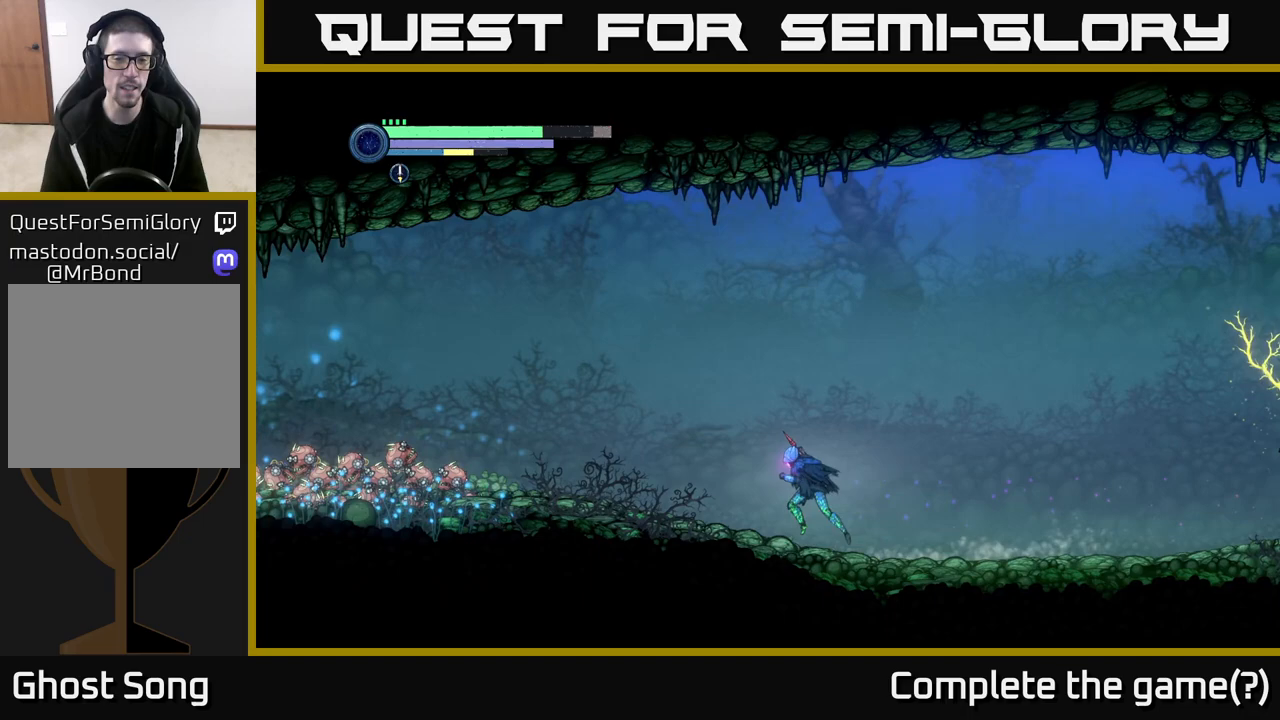
{"buttons": ["R2"], "left_stick": "left", "right_stick": "center", "events": []}
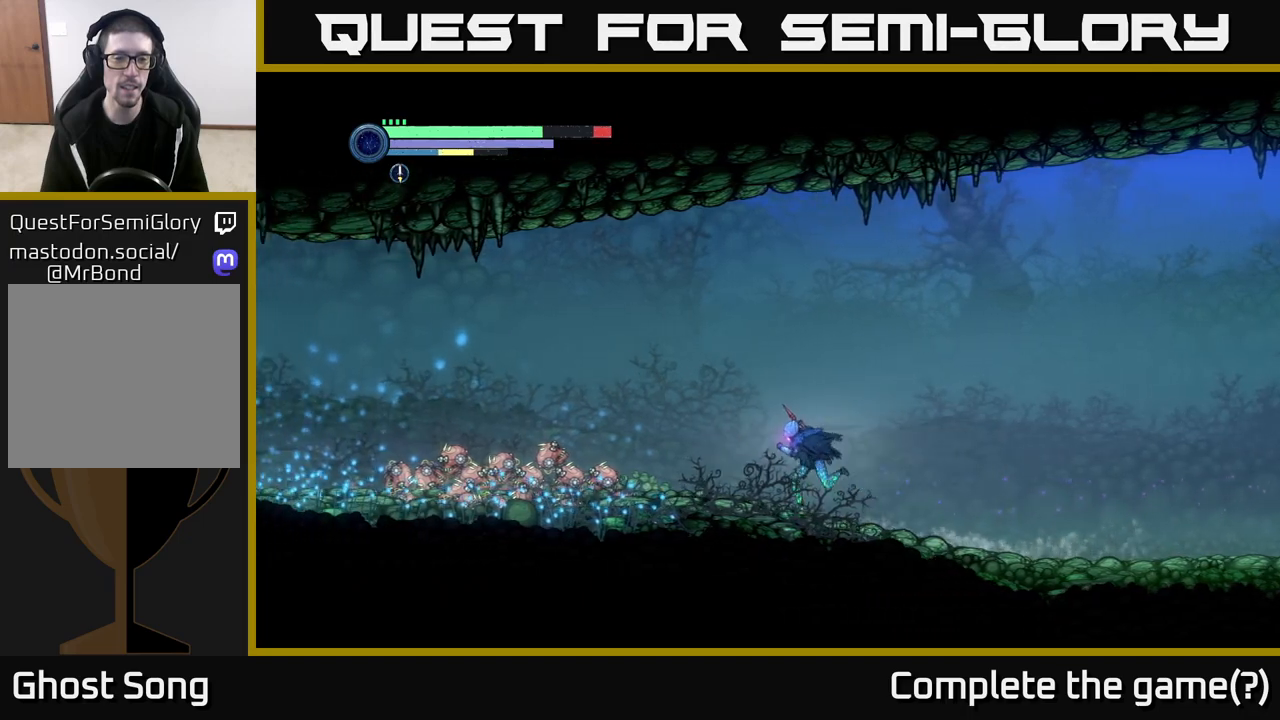
{"buttons": ["R2"], "left_stick": "left", "right_stick": "center", "events": [[83, "R1", "down"], [267, "R1", "up"]]}
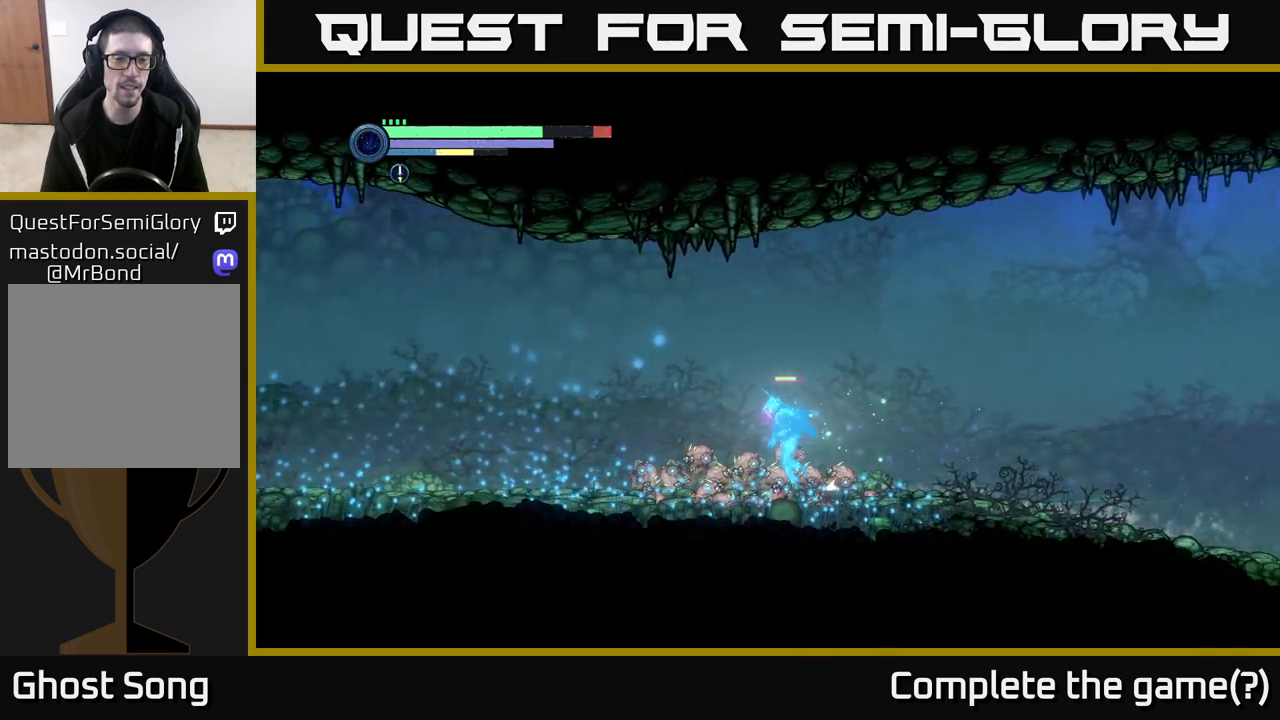
{"buttons": ["R2"], "left_stick": "left", "right_stick": "center", "events": []}
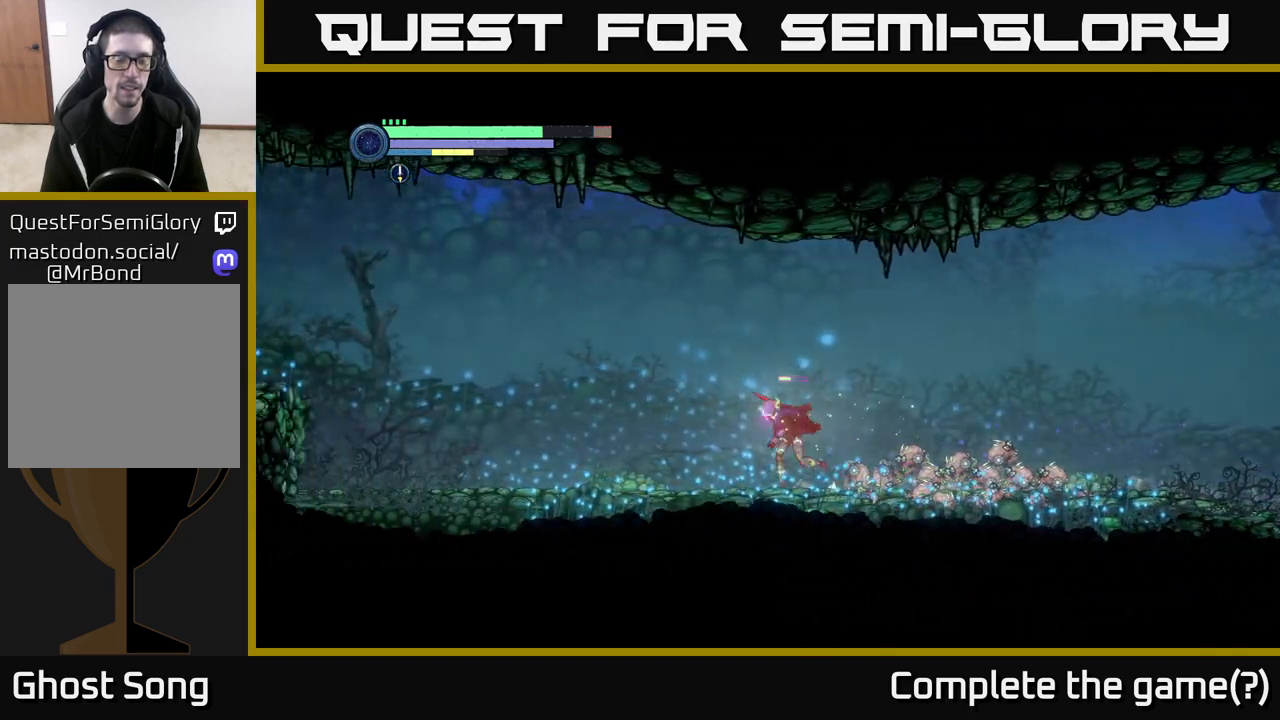
{"buttons": ["R2"], "left_stick": "left", "right_stick": "center", "events": []}
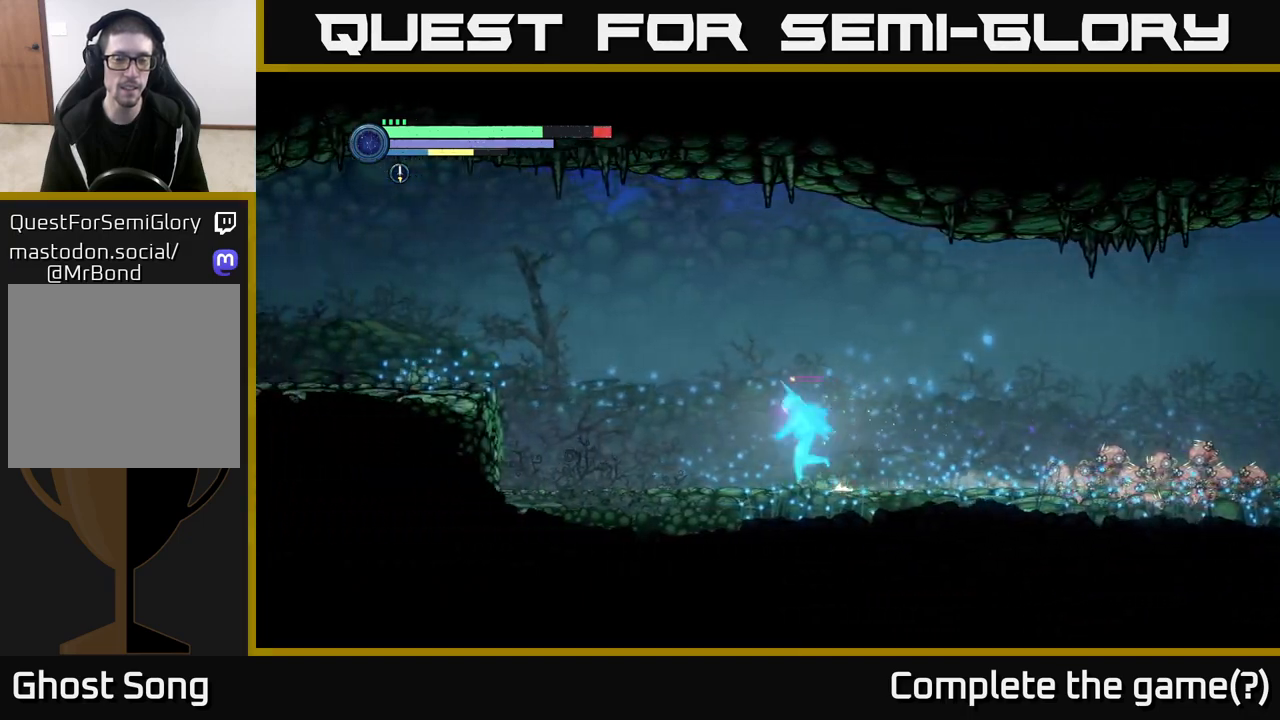
{"buttons": ["A", "R2"], "left_stick": "left", "right_stick": "center", "events": [[300, "A", "down"]]}
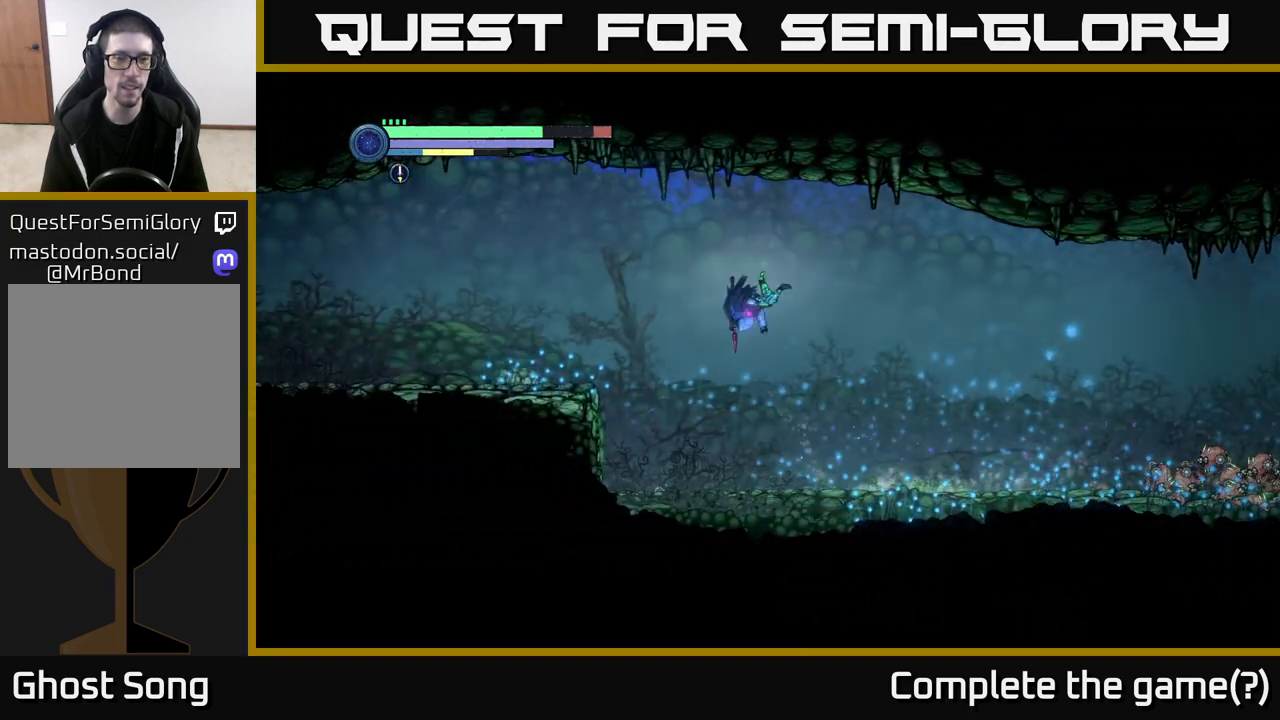
{"buttons": ["R1", "R2"], "left_stick": "left", "right_stick": "center", "events": [[367, "A", "up"], [450, "R1", "down"]]}
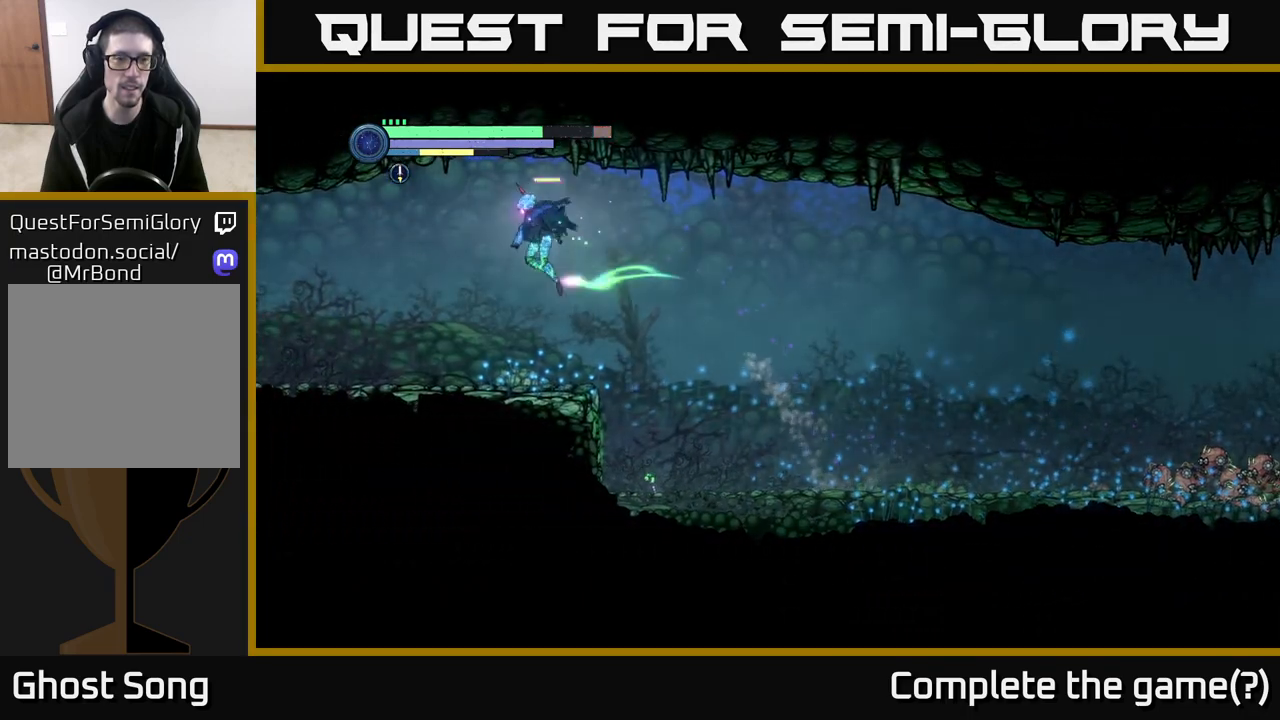
{"buttons": ["R2"], "left_stick": "left", "right_stick": "center", "events": [[350, "R1", "up"]]}
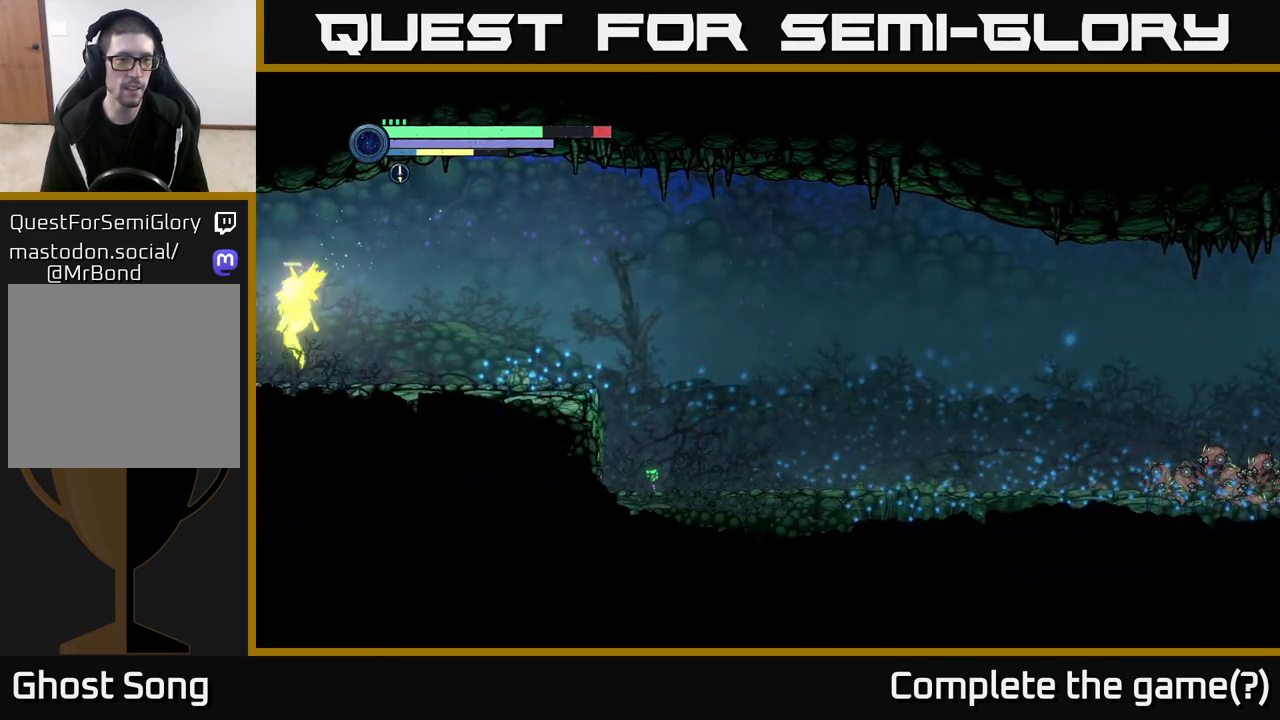
{"buttons": ["R2"], "left_stick": "left", "right_stick": "center", "events": []}
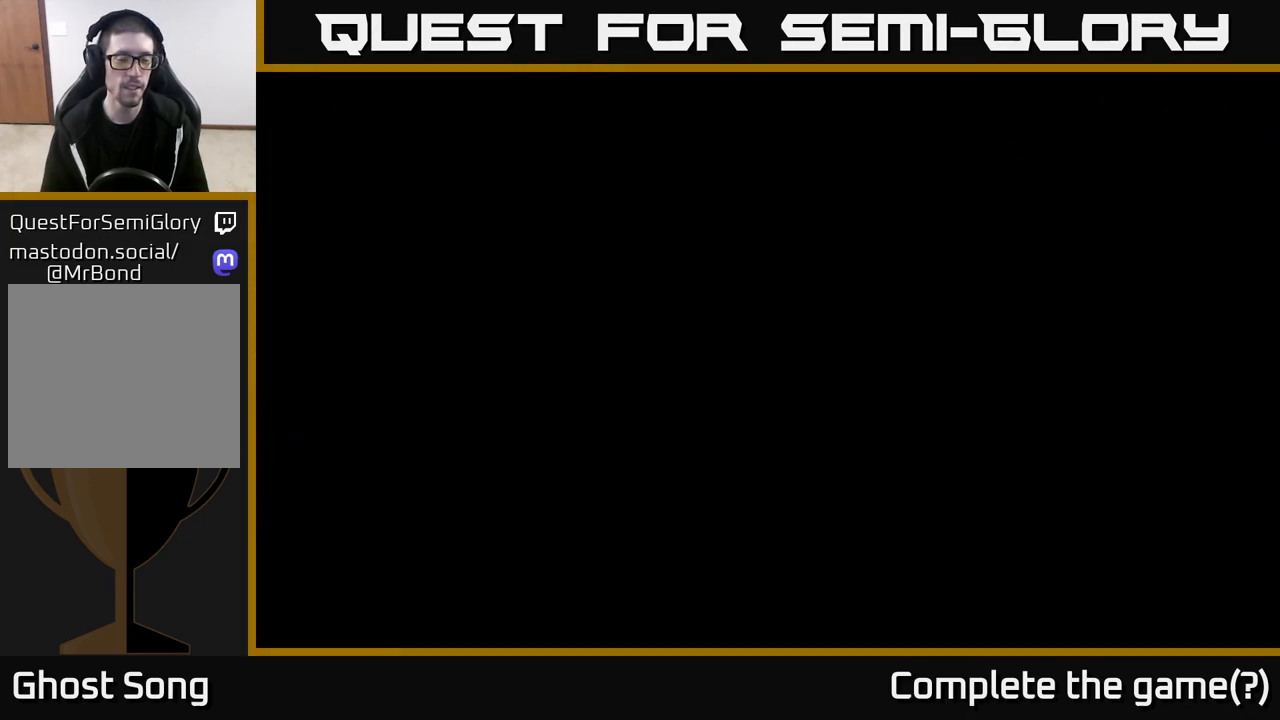
{"buttons": [], "left_stick": "left", "right_stick": "center", "events": [[200, "R2", "up"]]}
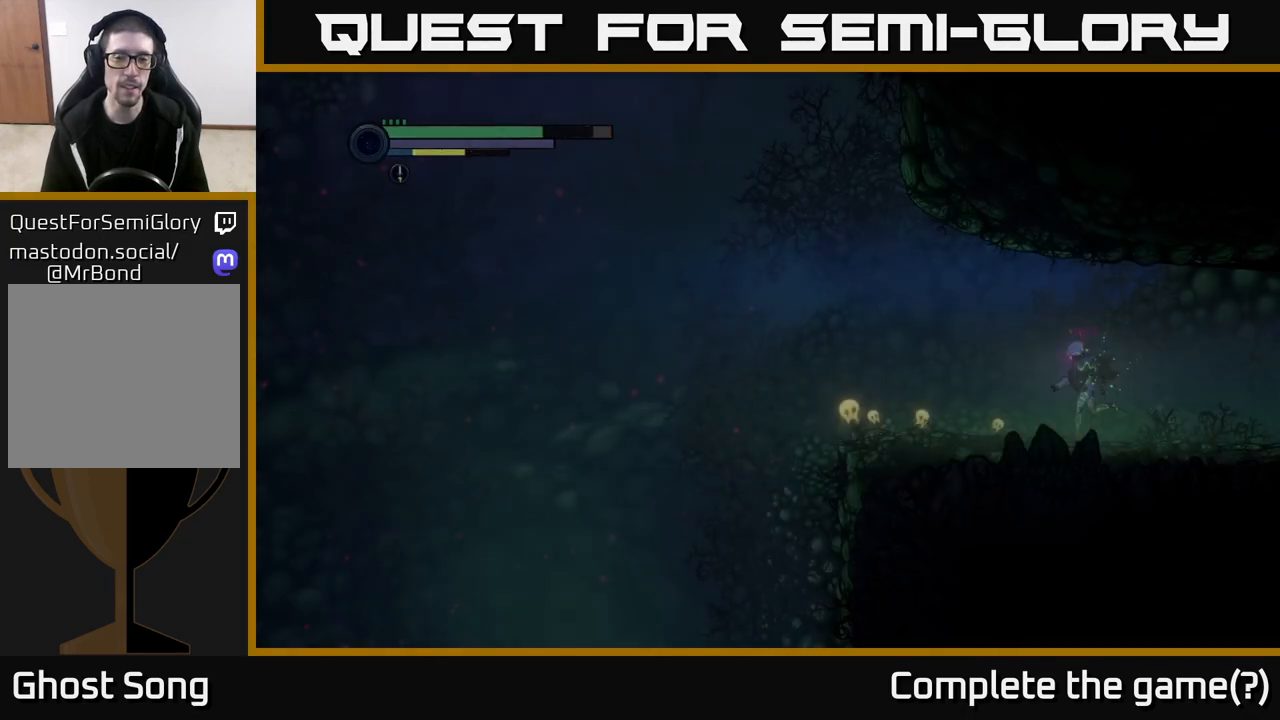
{"buttons": [], "left_stick": "left", "right_stick": "center", "events": []}
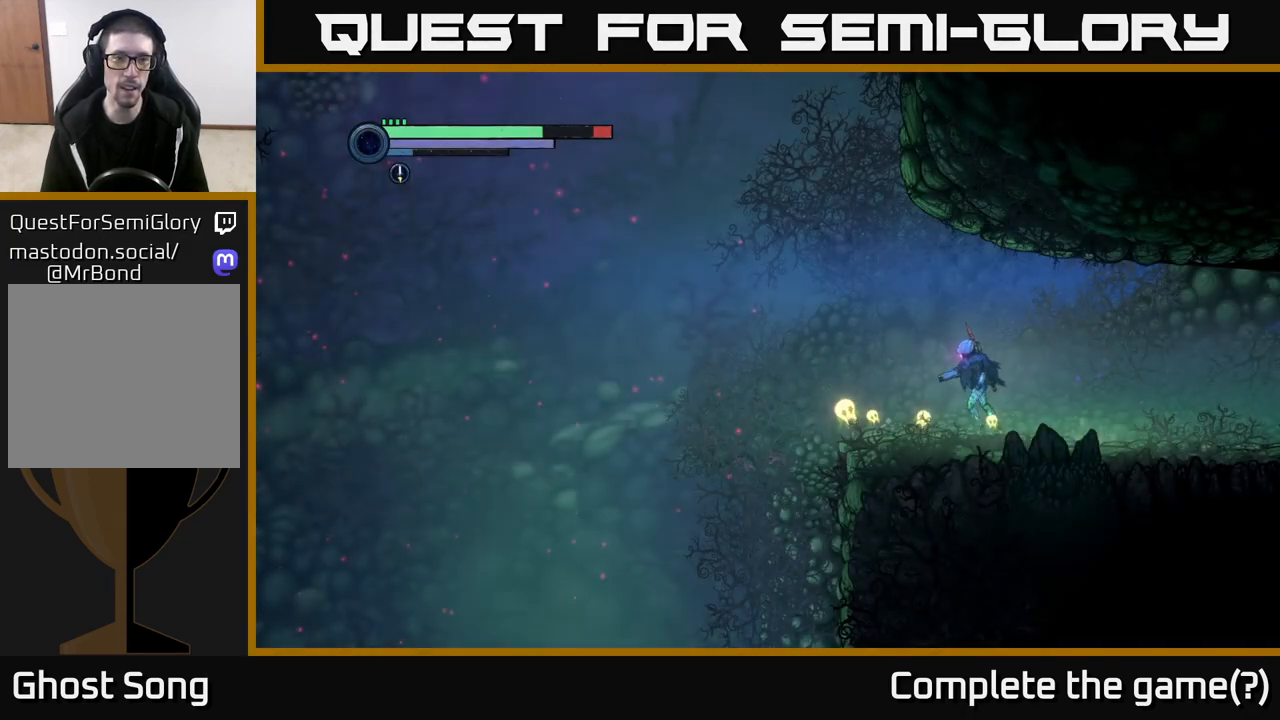
{"buttons": [], "left_stick": "center", "right_stick": "center", "events": [[100, "left_stick", "center"]]}
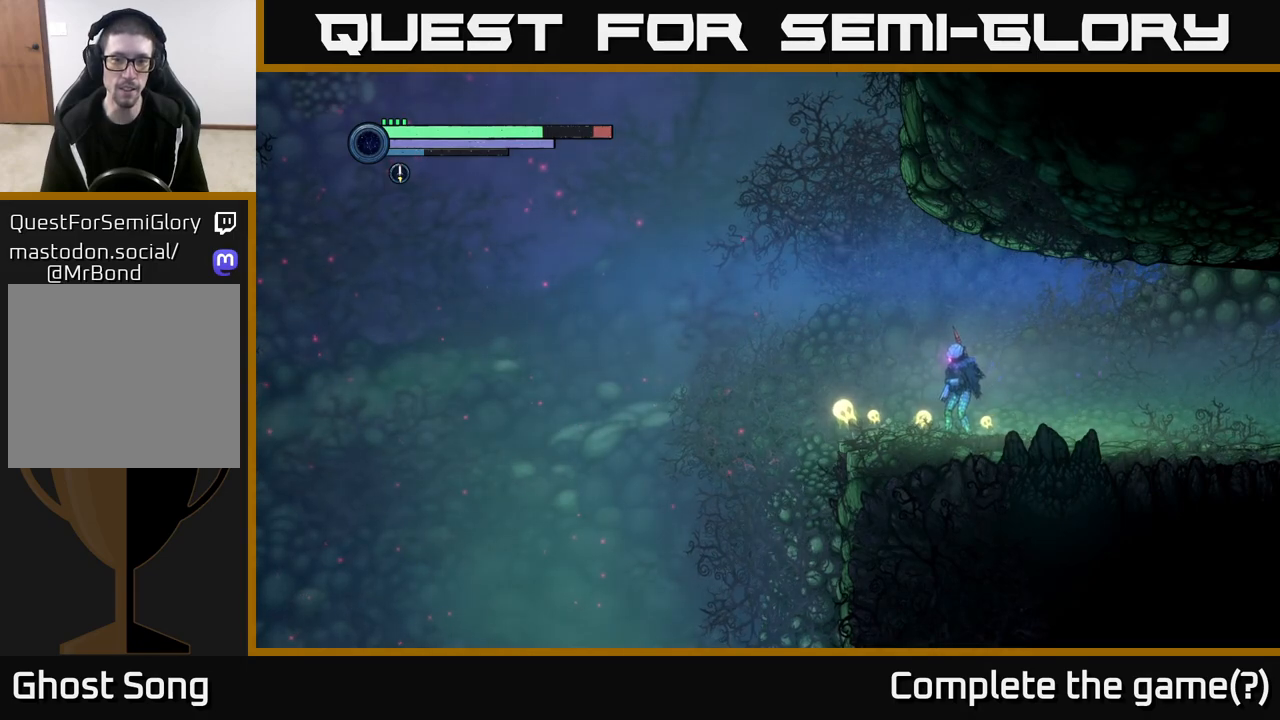
{"buttons": [], "left_stick": "center", "right_stick": "center", "events": [[150, "SELECT", "down"], [233, "SELECT", "up"]]}
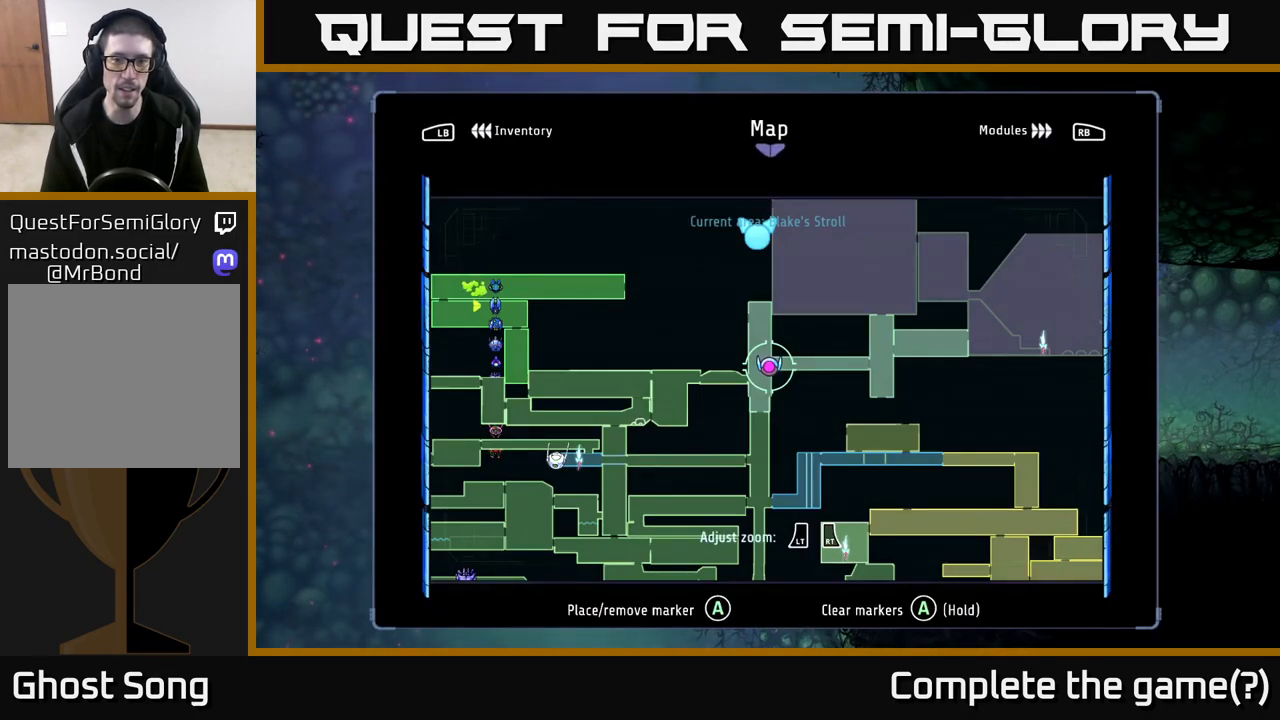
{"buttons": ["SELECT"], "left_stick": "center", "right_stick": "center", "events": [[483, "SELECT", "down"]]}
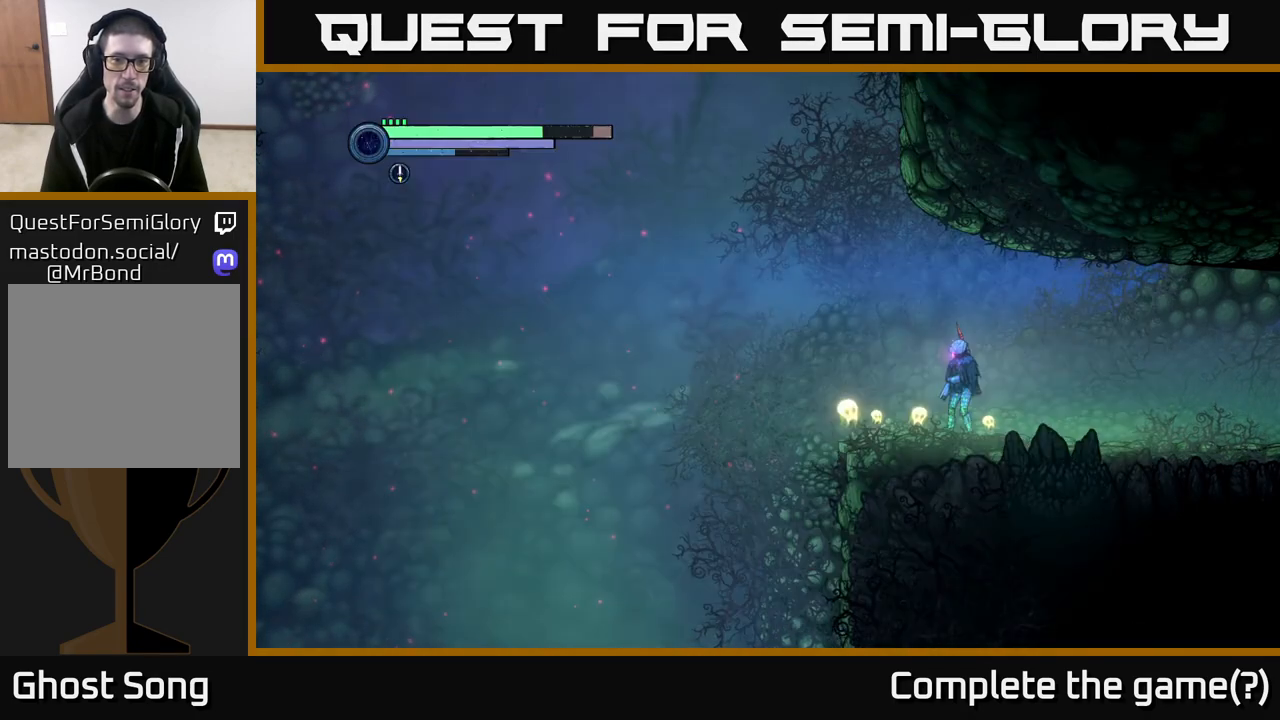
{"buttons": ["A"], "left_stick": "left", "right_stick": "center", "events": [[83, "SELECT", "up"], [150, "left_stick", "left"], [400, "A", "down"]]}
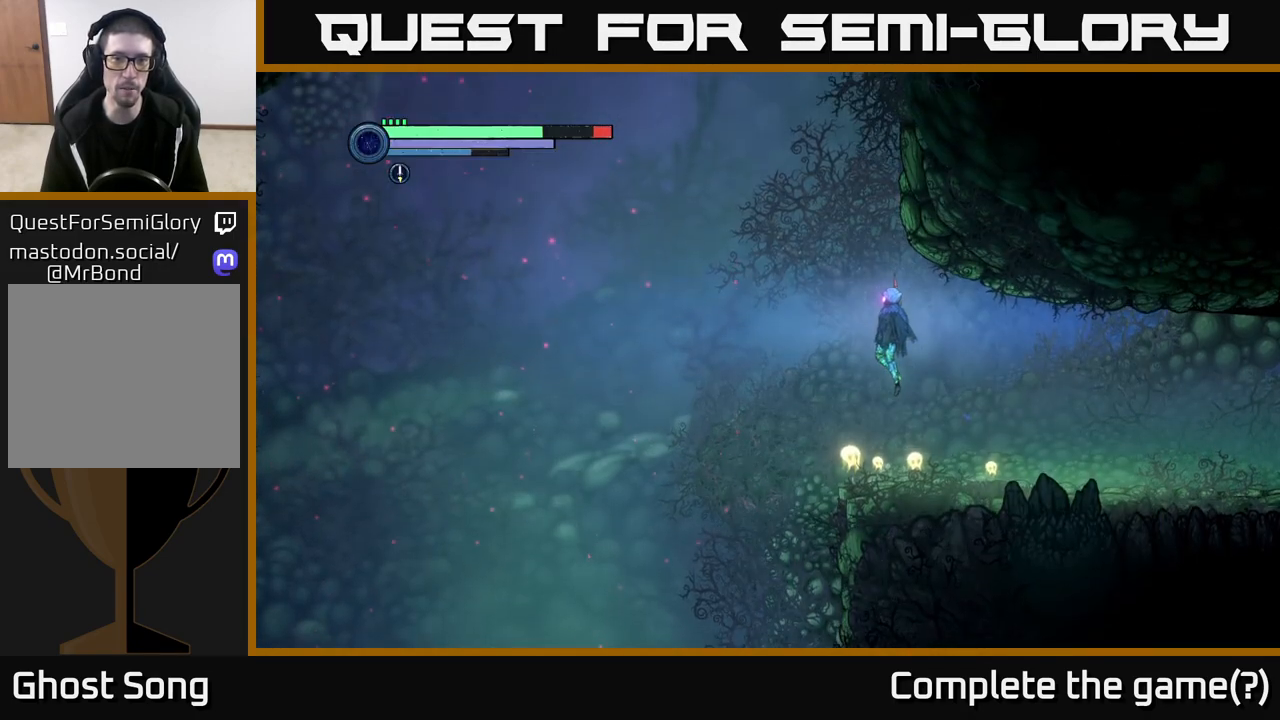
{"buttons": ["A"], "left_stick": "left", "right_stick": "center", "events": [[333, "A", "up"], [433, "A", "down"]]}
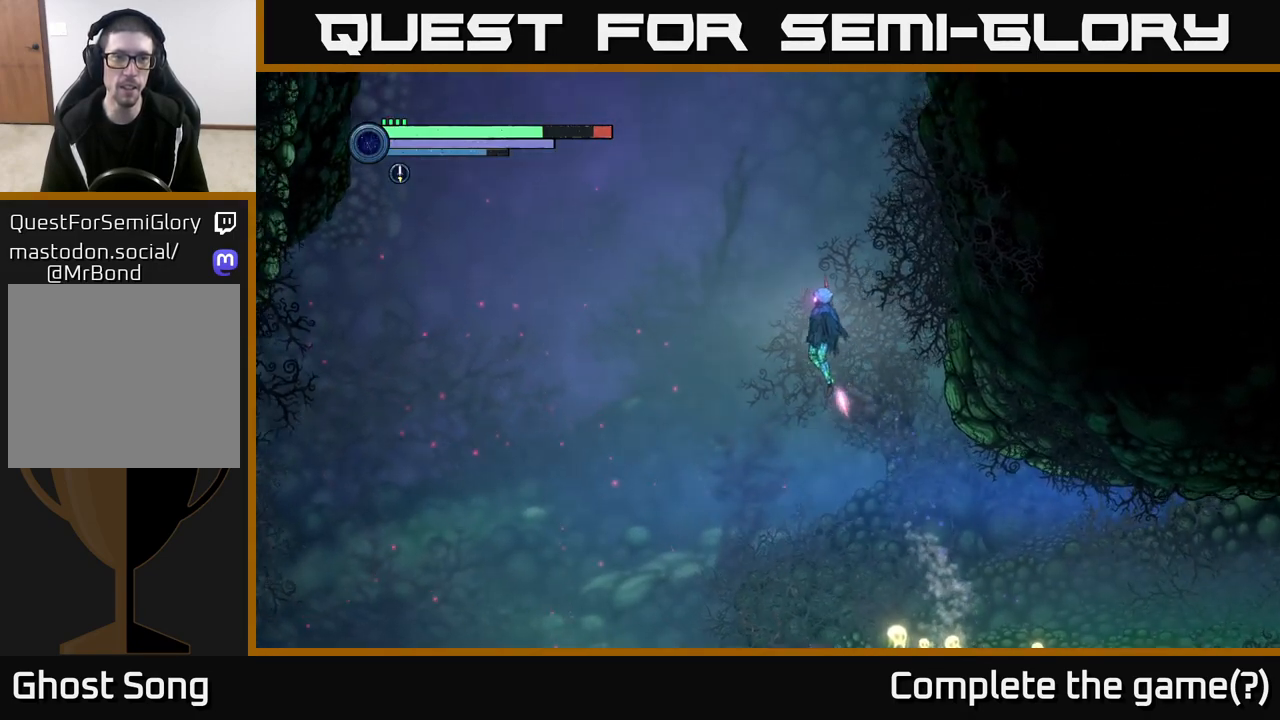
{"buttons": ["A"], "left_stick": "right", "right_stick": "center", "events": [[217, "left_stick", "center"], [350, "left_stick", "right"]]}
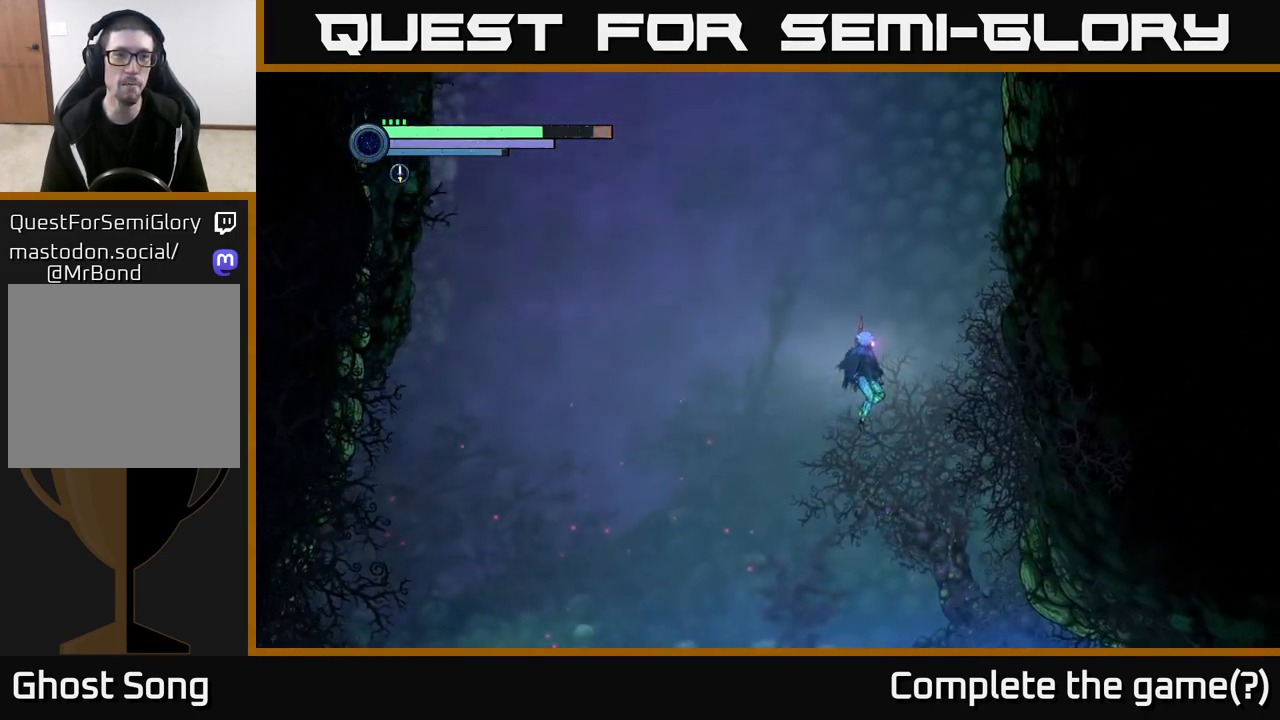
{"buttons": [], "left_stick": "right", "right_stick": "center", "events": [[383, "A", "up"]]}
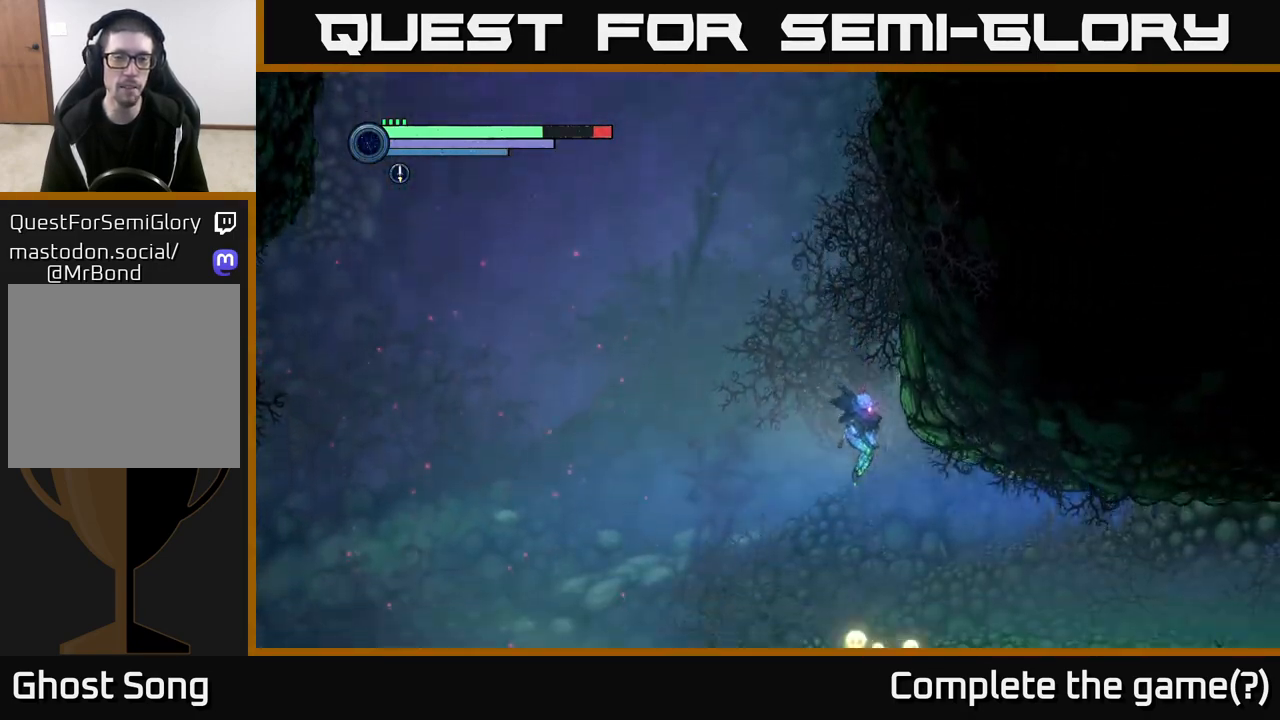
{"buttons": ["R2"], "left_stick": "right", "right_stick": "center", "events": [[250, "R2", "down"]]}
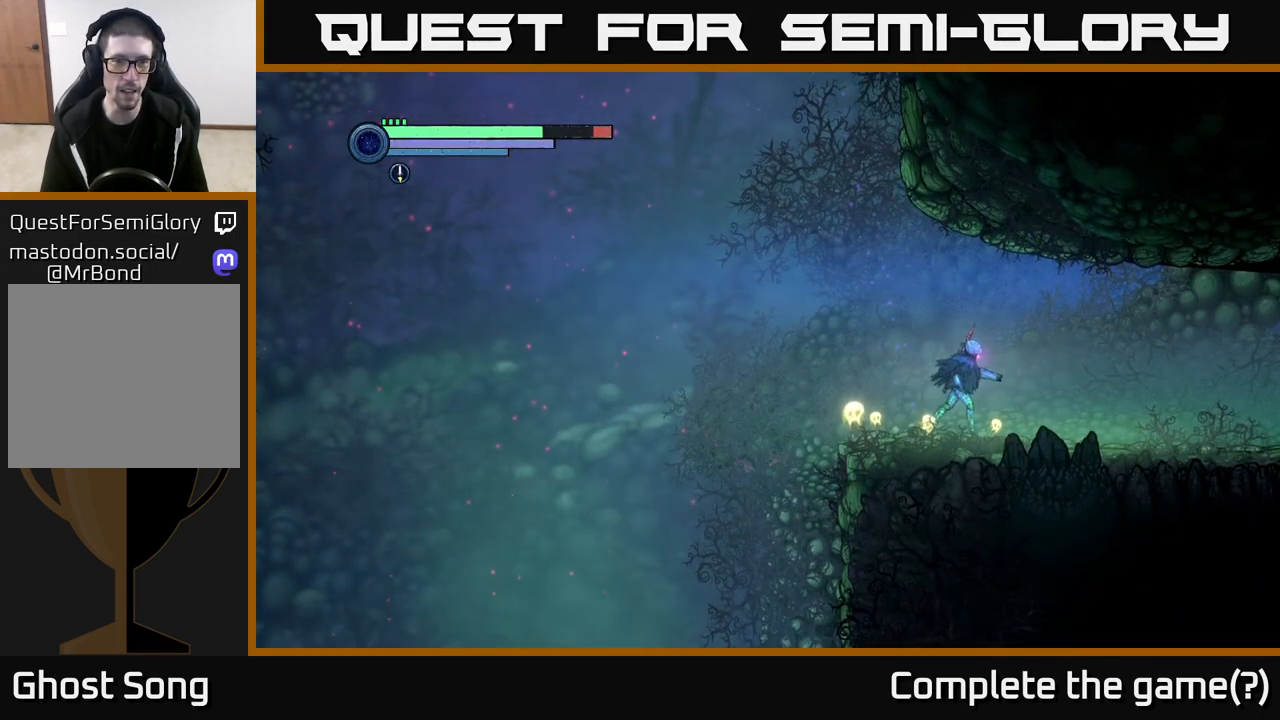
{"buttons": ["R1", "R2"], "left_stick": "left", "right_stick": "center", "events": [[133, "left_stick", "left"], [367, "R1", "down"]]}
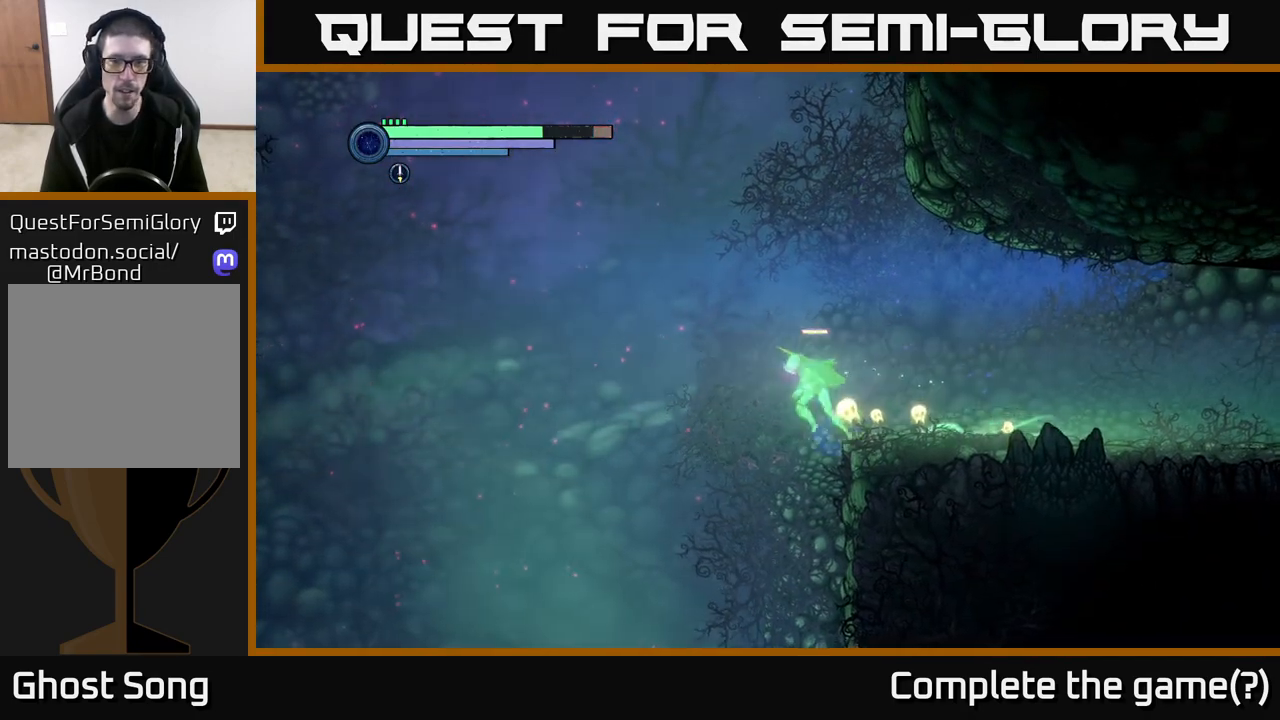
{"buttons": ["R2"], "left_stick": "left", "right_stick": "center", "events": [[50, "A", "down"], [117, "R1", "up"], [433, "A", "up"]]}
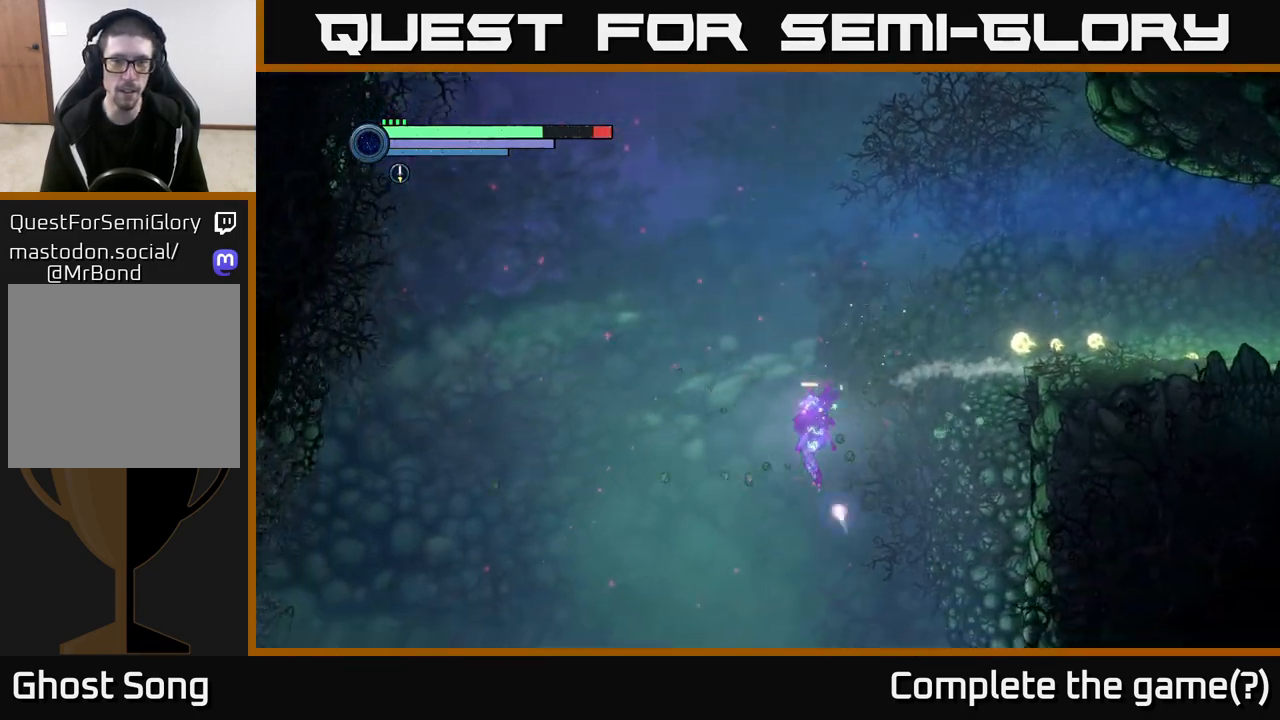
{"buttons": ["A", "R2"], "left_stick": "left", "right_stick": "center", "events": [[33, "A", "down"]]}
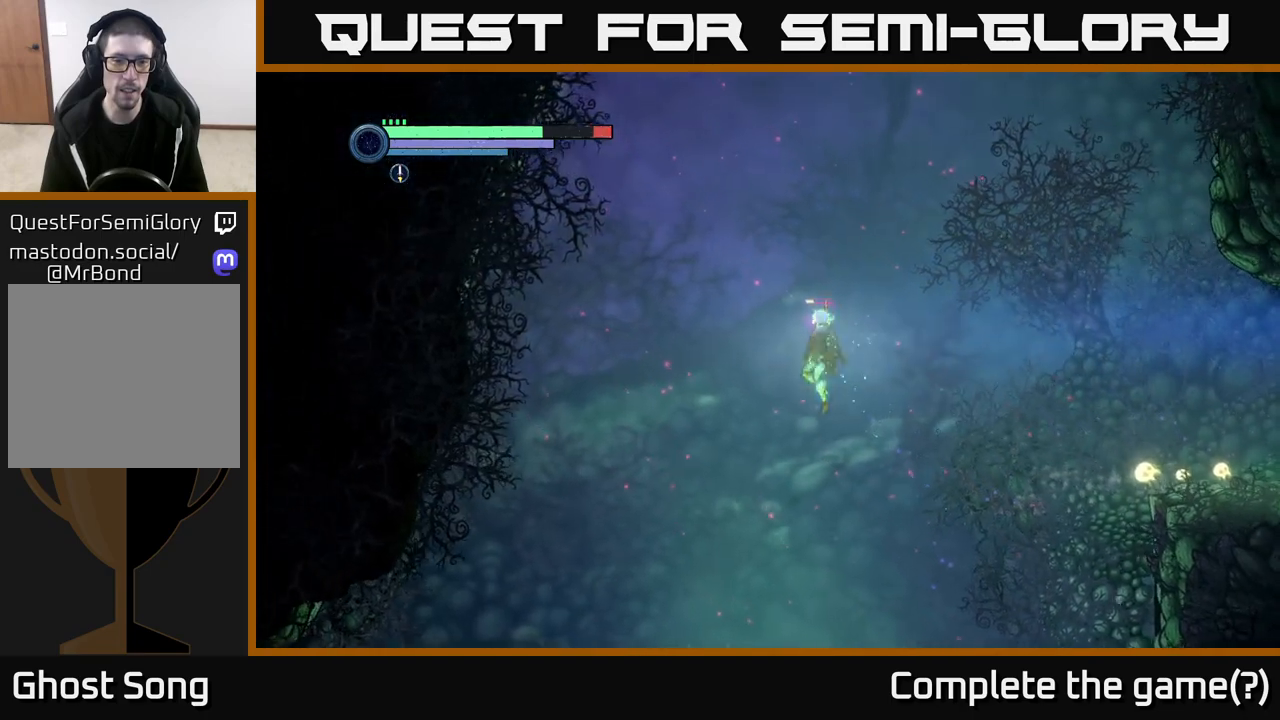
{"buttons": ["R2"], "left_stick": "left", "right_stick": "center", "events": [[400, "A", "up"]]}
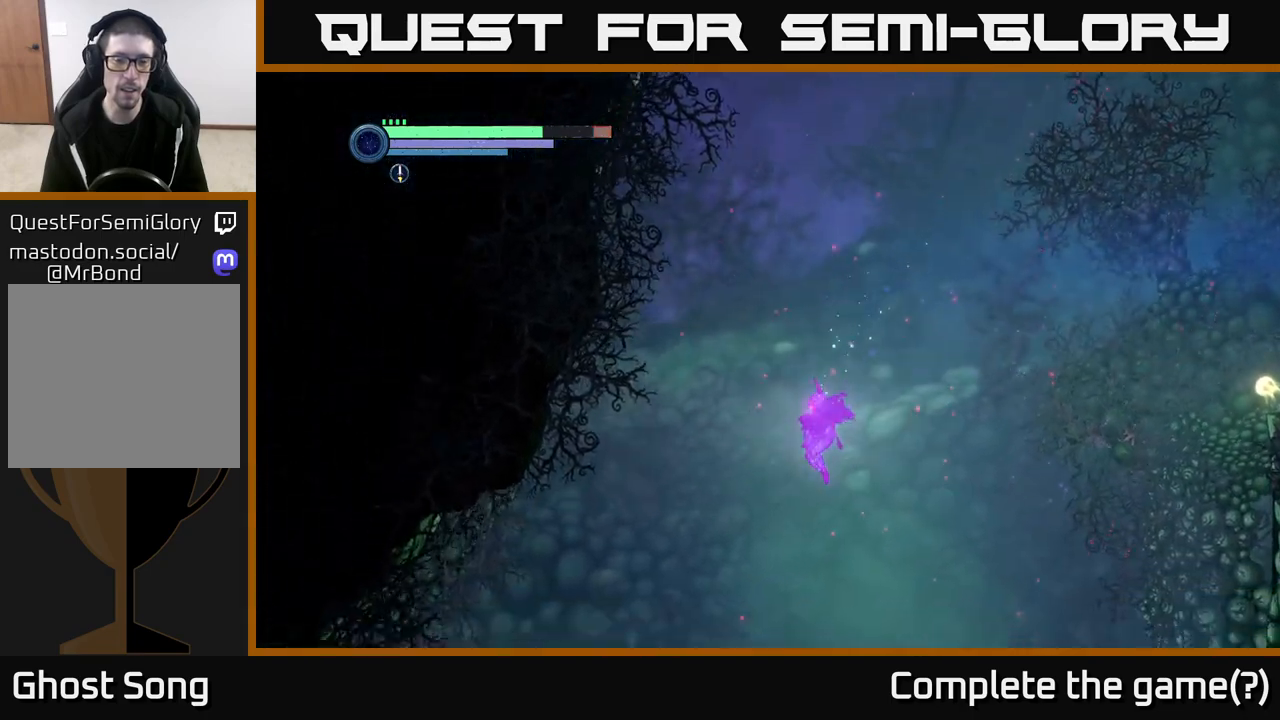
{"buttons": ["R1", "R2"], "left_stick": "left", "right_stick": "center", "events": [[150, "R1", "down"]]}